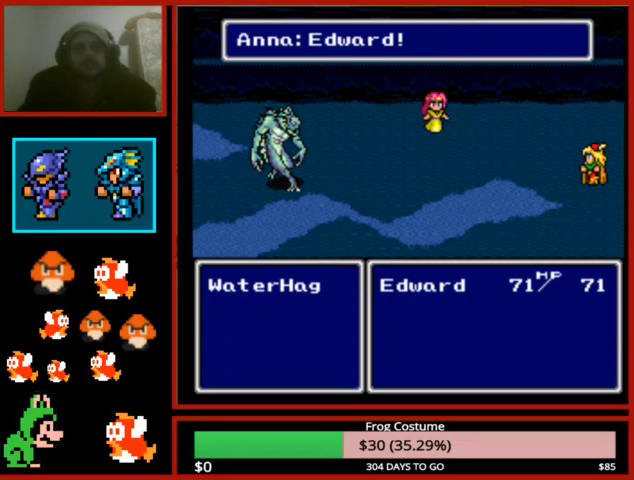
Gameplay with a controller (PlayStation layout); each line is a JSON object with the inputs held at the frame after it. "events" lists button and stick changes between this image and that frame as [ms after this image, input, new state], when the widget could be followed in between.
{"buttons": [], "left_stick": "center", "right_stick": "center", "events": [[67, "CIRCLE", "down"], [167, "CIRCLE", "up"], [400, "CIRCLE", "down"], [500, "CIRCLE", "up"]]}
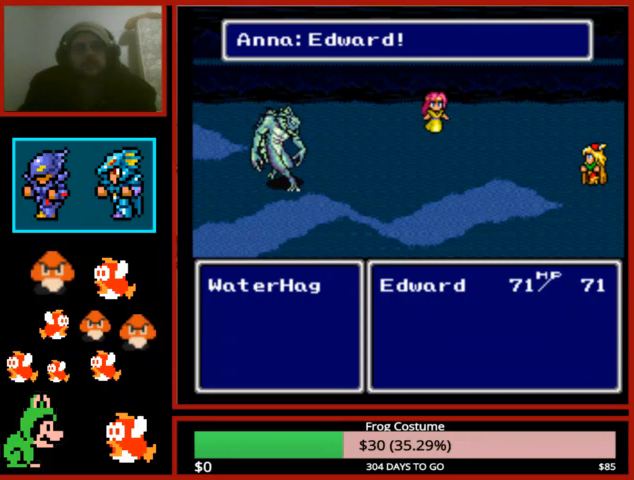
{"buttons": [], "left_stick": "center", "right_stick": "center", "events": [[200, "CIRCLE", "down"], [367, "CIRCLE", "up"]]}
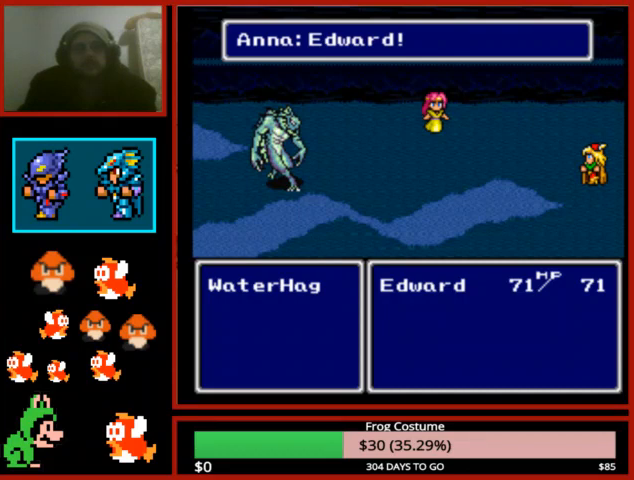
{"buttons": [], "left_stick": "center", "right_stick": "center", "events": [[100, "CIRCLE", "down"], [233, "CIRCLE", "up"]]}
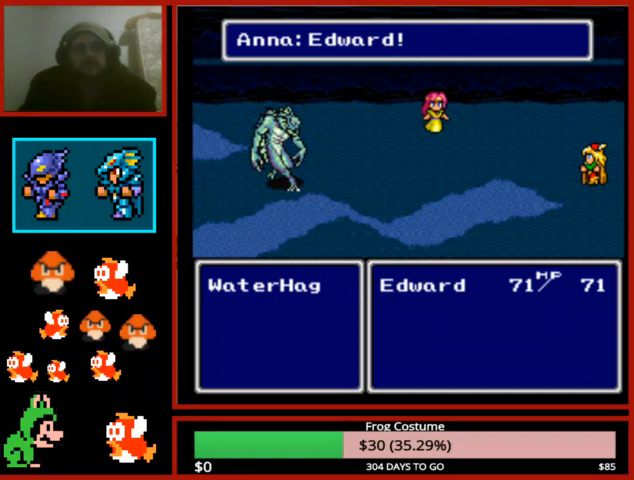
{"buttons": [], "left_stick": "center", "right_stick": "center", "events": []}
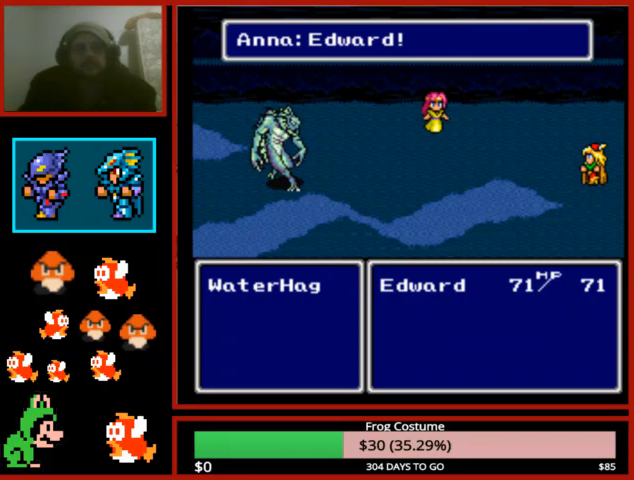
{"buttons": [], "left_stick": "center", "right_stick": "center", "events": []}
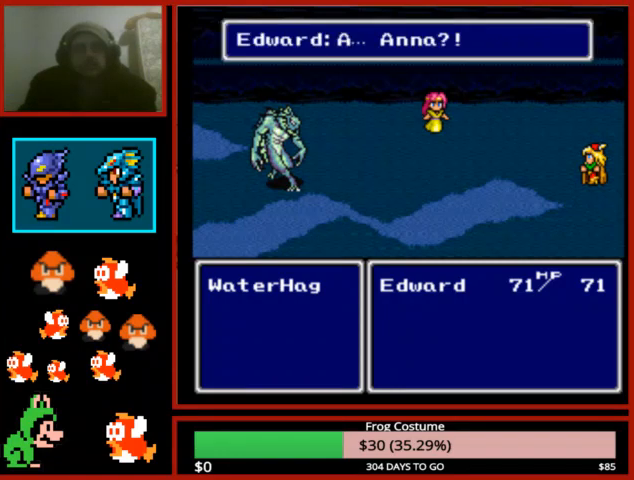
{"buttons": [], "left_stick": "center", "right_stick": "center", "events": []}
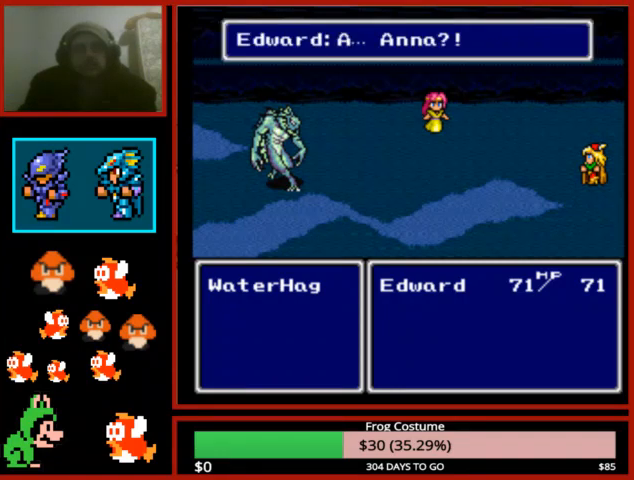
{"buttons": [], "left_stick": "center", "right_stick": "center", "events": []}
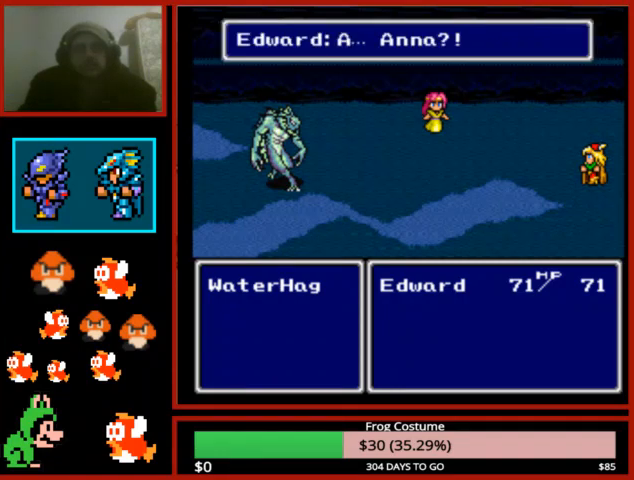
{"buttons": [], "left_stick": "center", "right_stick": "center", "events": []}
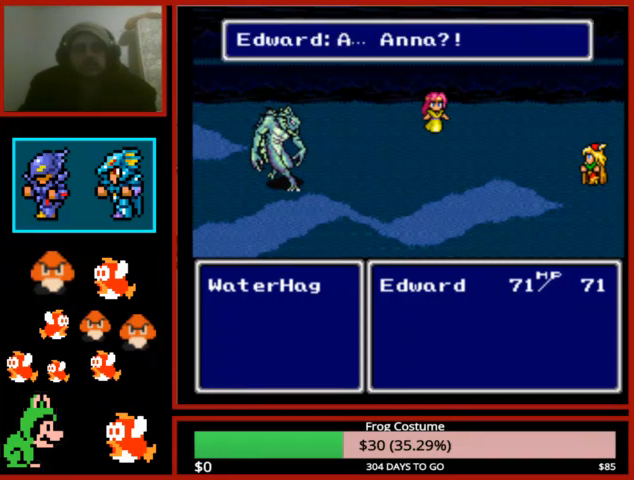
{"buttons": ["CIRCLE"], "left_stick": "center", "right_stick": "center", "events": [[33, "CIRCLE", "down"]]}
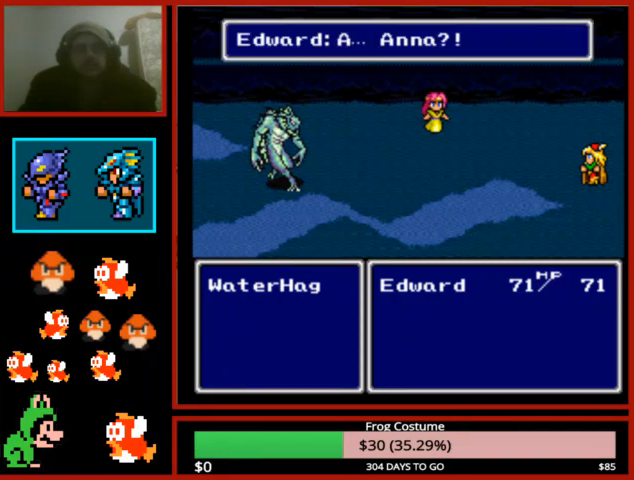
{"buttons": ["CIRCLE"], "left_stick": "center", "right_stick": "center", "events": []}
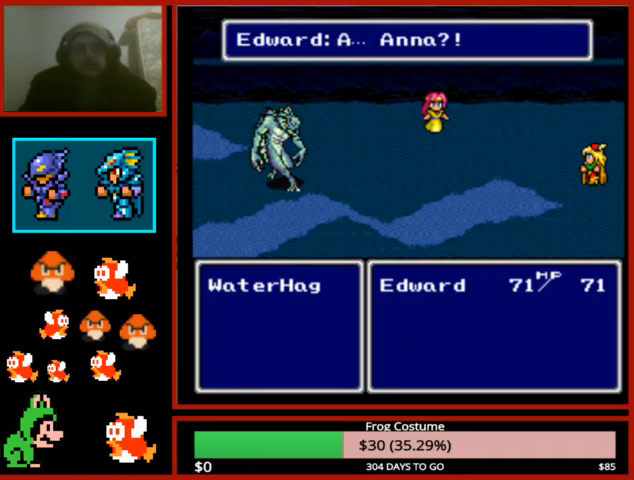
{"buttons": ["CIRCLE"], "left_stick": "center", "right_stick": "center", "events": []}
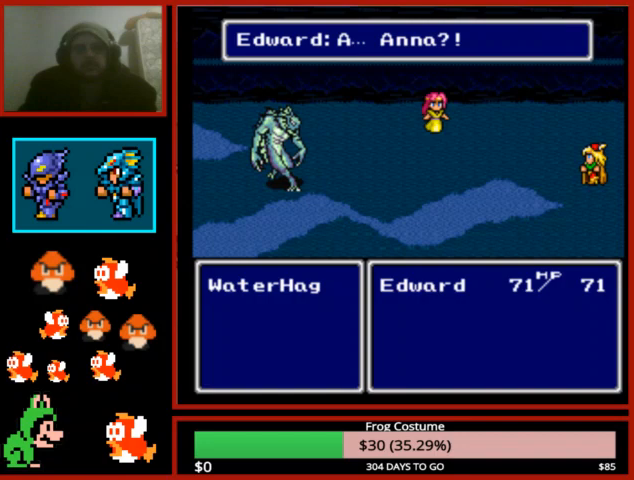
{"buttons": ["CIRCLE"], "left_stick": "center", "right_stick": "center", "events": []}
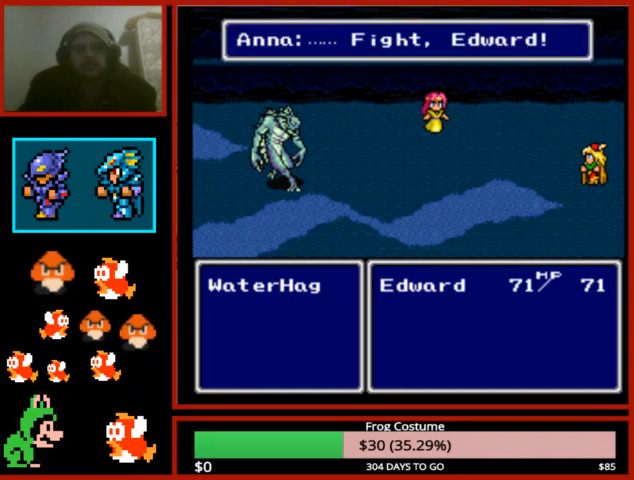
{"buttons": ["CIRCLE"], "left_stick": "center", "right_stick": "center", "events": []}
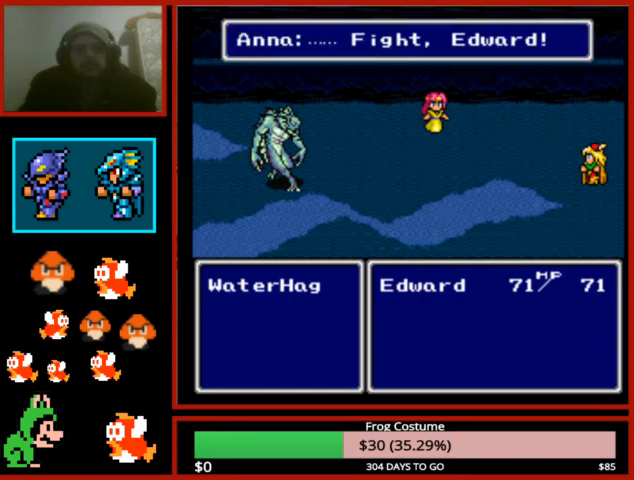
{"buttons": ["CIRCLE"], "left_stick": "center", "right_stick": "center", "events": []}
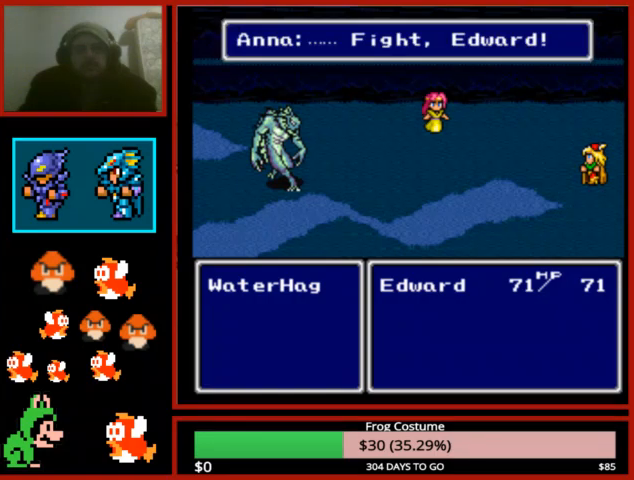
{"buttons": ["CIRCLE"], "left_stick": "center", "right_stick": "center", "events": []}
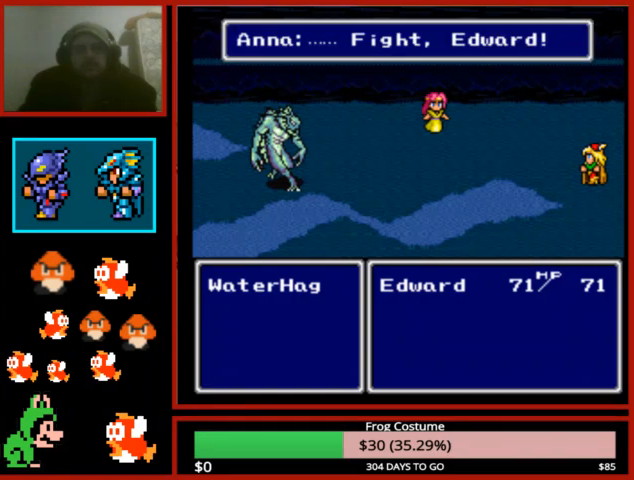
{"buttons": ["CIRCLE"], "left_stick": "center", "right_stick": "center", "events": []}
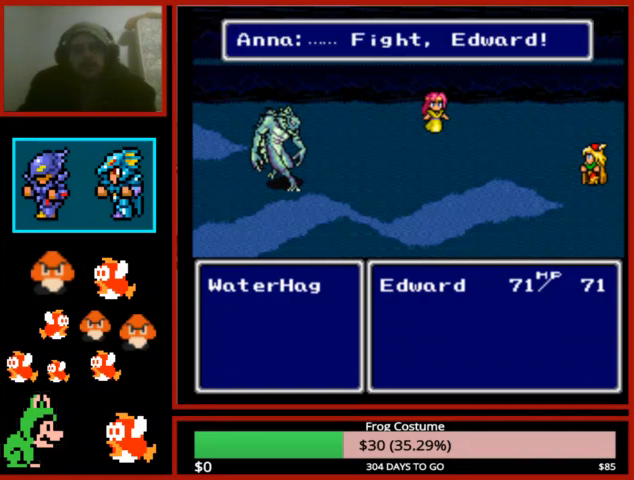
{"buttons": ["CIRCLE"], "left_stick": "center", "right_stick": "center", "events": []}
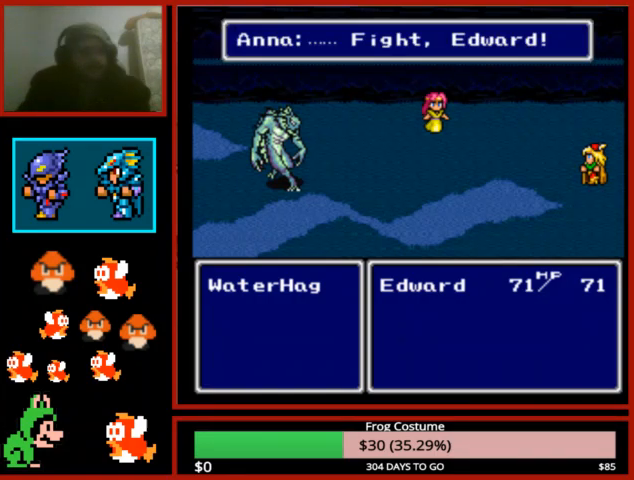
{"buttons": ["CIRCLE"], "left_stick": "center", "right_stick": "center", "events": []}
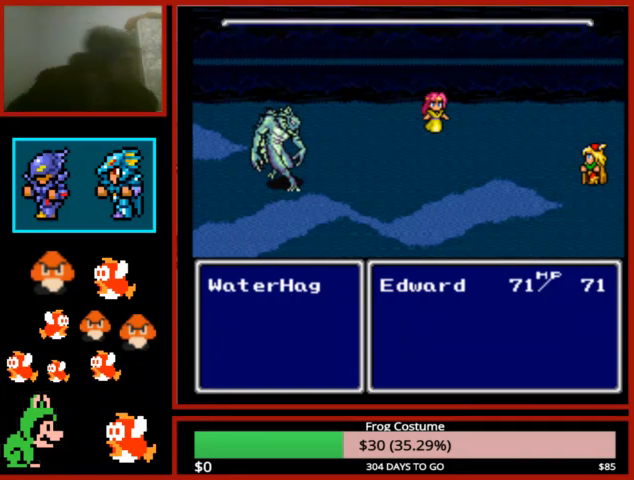
{"buttons": ["CIRCLE"], "left_stick": "center", "right_stick": "center", "events": []}
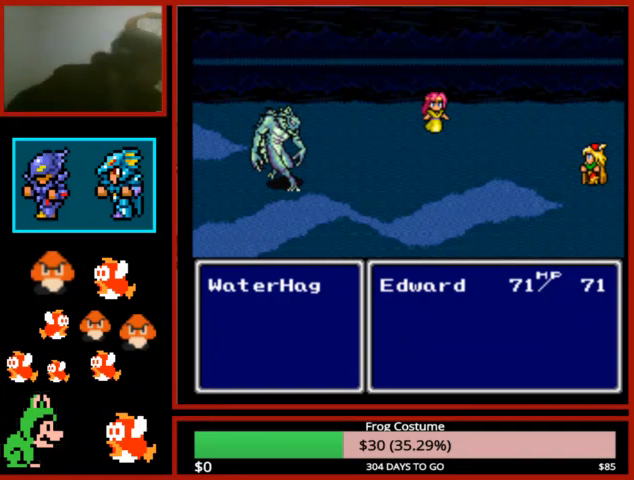
{"buttons": ["CIRCLE"], "left_stick": "center", "right_stick": "center", "events": []}
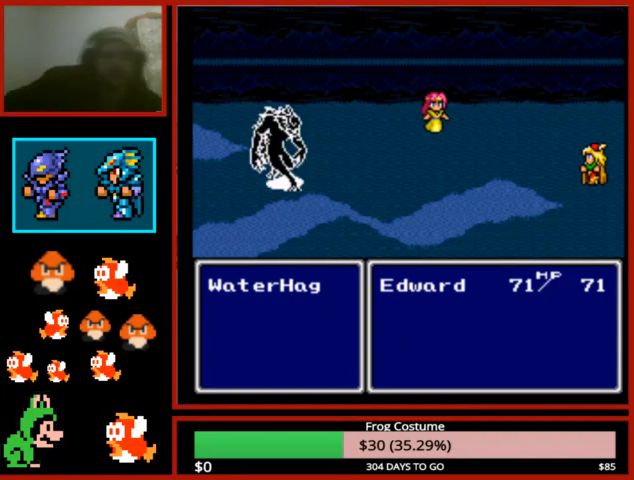
{"buttons": ["CIRCLE"], "left_stick": "center", "right_stick": "center", "events": []}
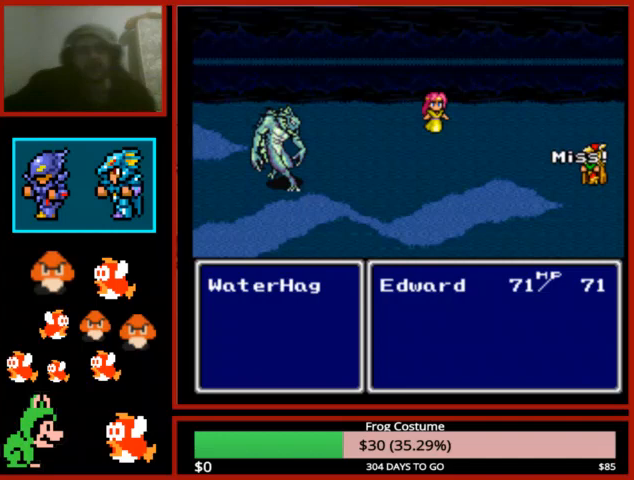
{"buttons": ["CIRCLE"], "left_stick": "center", "right_stick": "center", "events": []}
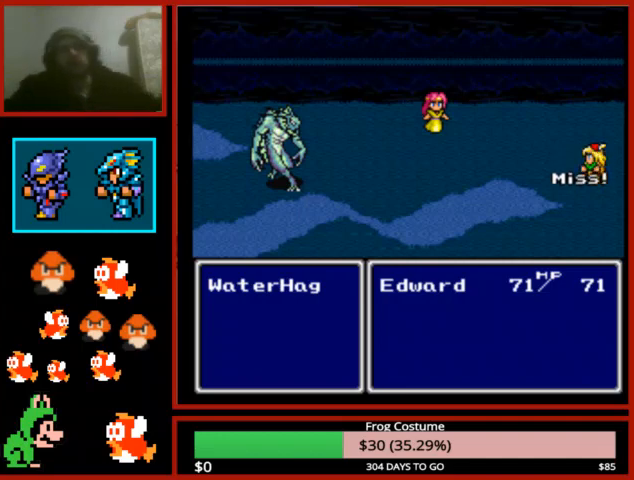
{"buttons": ["CIRCLE"], "left_stick": "center", "right_stick": "center", "events": []}
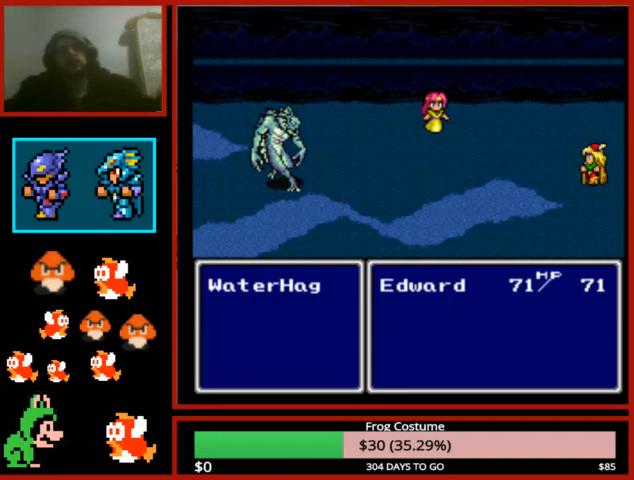
{"buttons": ["CIRCLE"], "left_stick": "center", "right_stick": "center", "events": []}
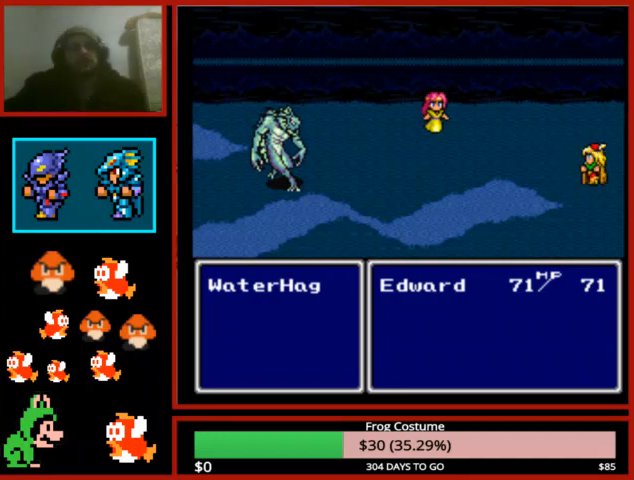
{"buttons": ["CIRCLE"], "left_stick": "center", "right_stick": "center", "events": []}
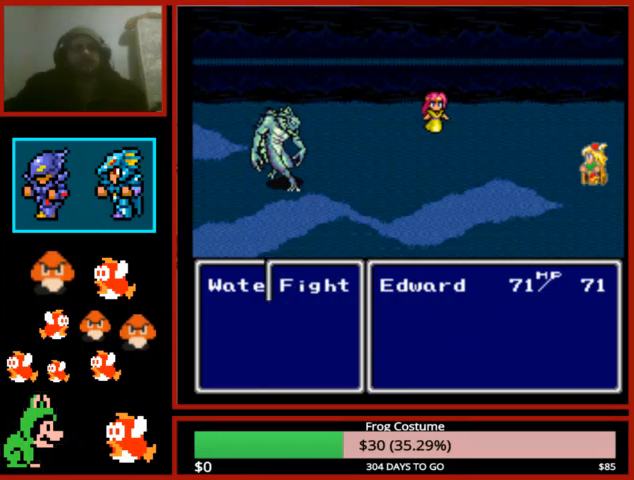
{"buttons": [], "left_stick": "center", "right_stick": "center", "events": [[267, "CIRCLE", "up"]]}
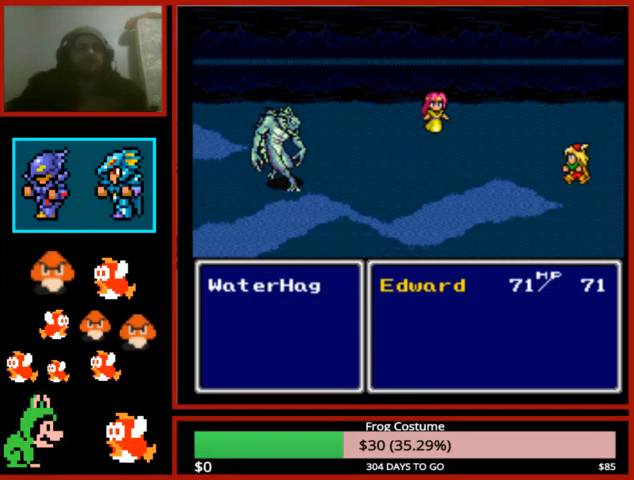
{"buttons": [], "left_stick": "center", "right_stick": "center", "events": []}
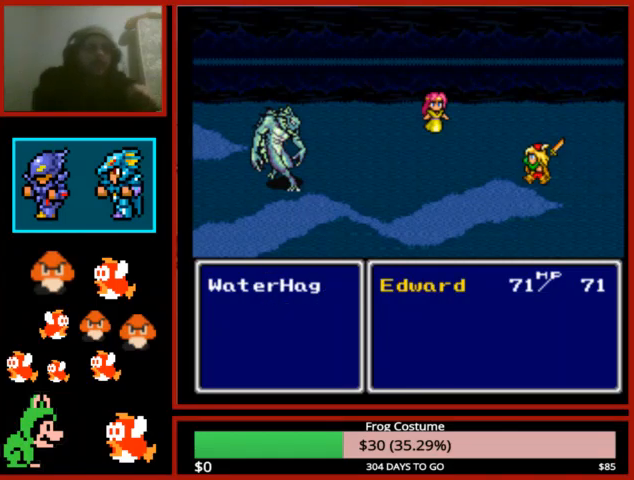
{"buttons": [], "left_stick": "center", "right_stick": "center", "events": []}
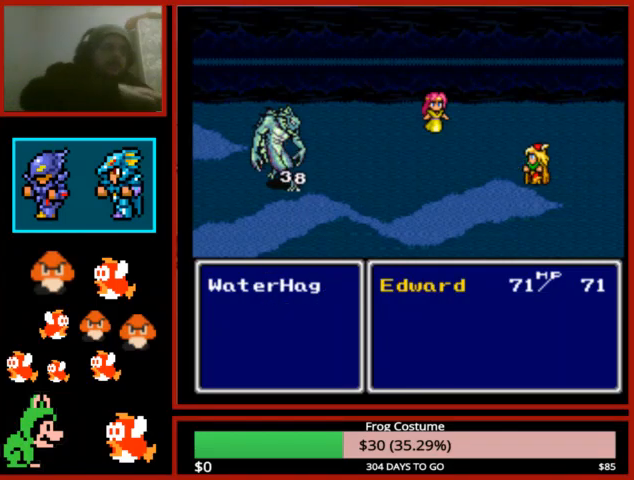
{"buttons": [], "left_stick": "center", "right_stick": "center", "events": []}